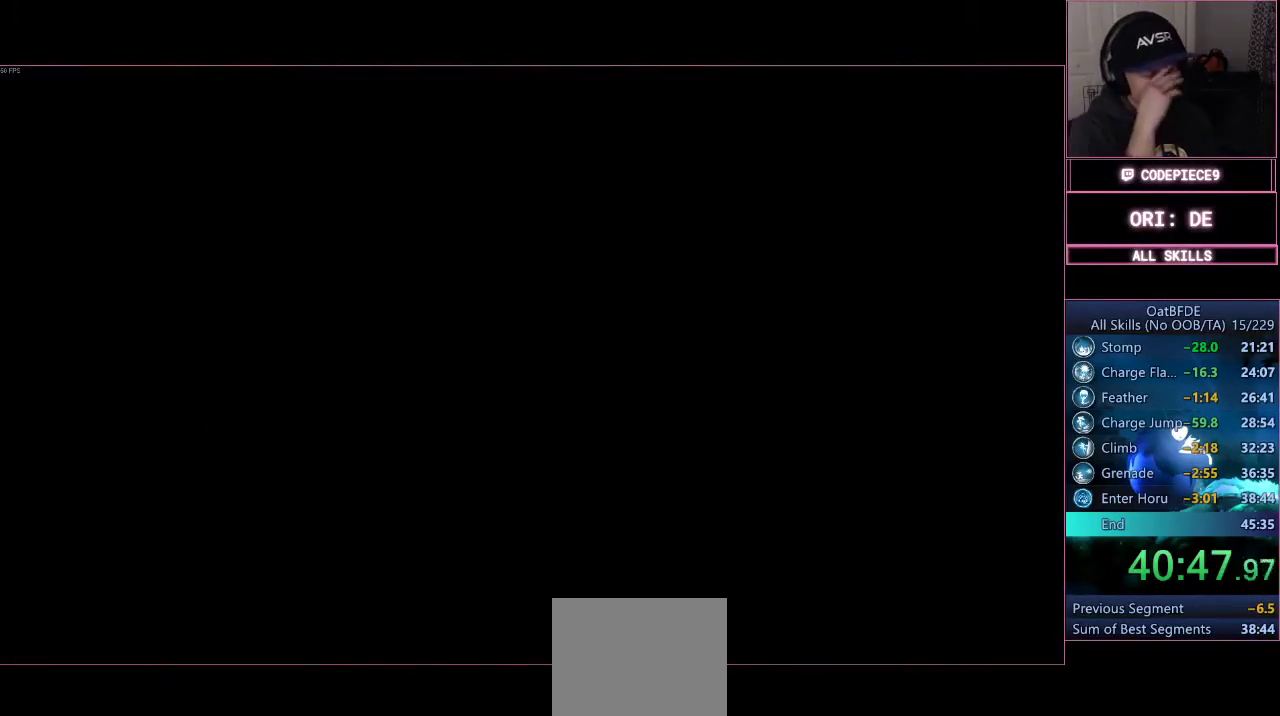
Gameplay with a controller (PlayStation layout); each line is a JSON object with the inputs held at the frame after it. "events" lists button and stick changes between this image and that frame as [ms after this image, input, new state], when the widget could be followed in between. Not read: R3.
{"buttons": [], "left_stick": "right", "right_stick": "center", "events": []}
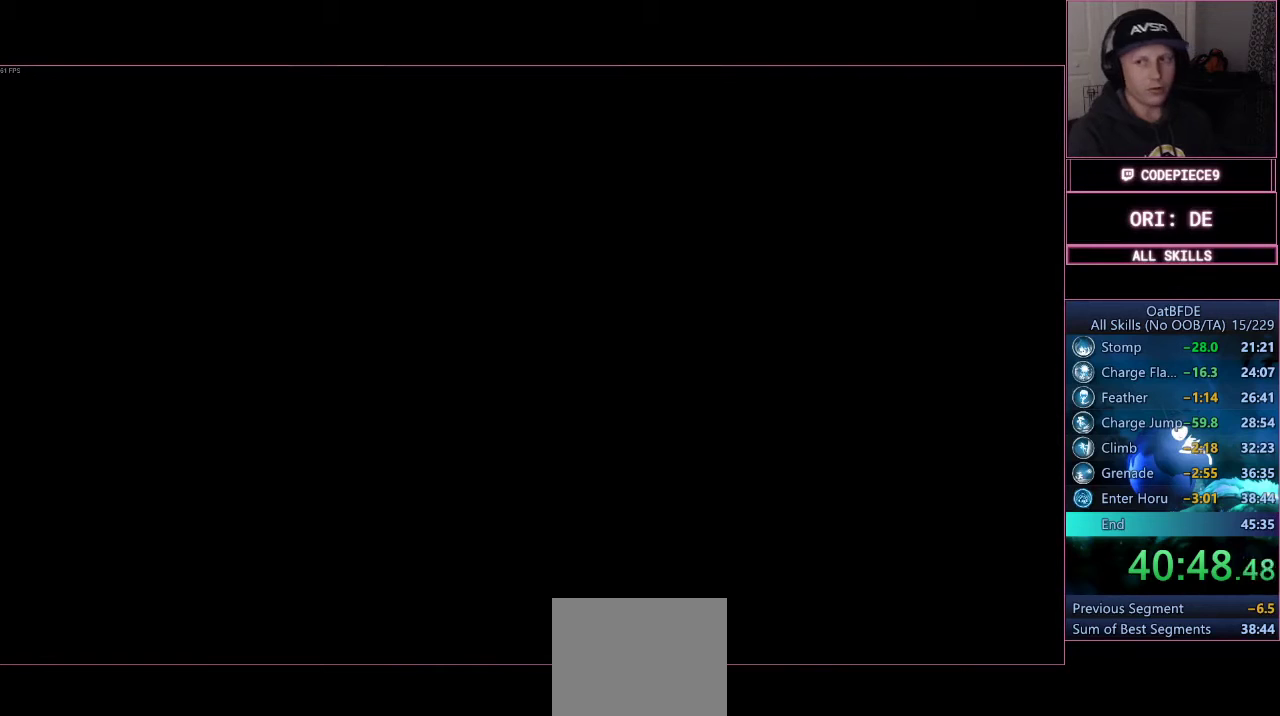
{"buttons": [], "left_stick": "right", "right_stick": "center", "events": []}
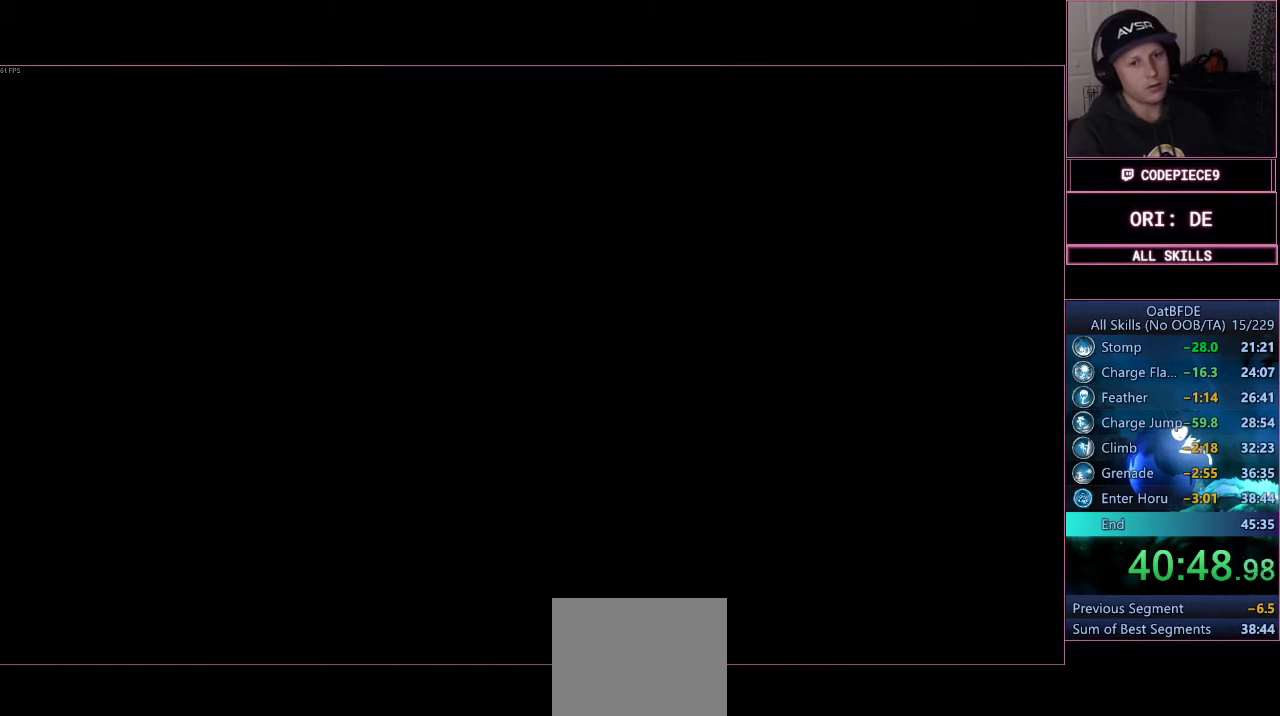
{"buttons": [], "left_stick": "right", "right_stick": "center", "events": []}
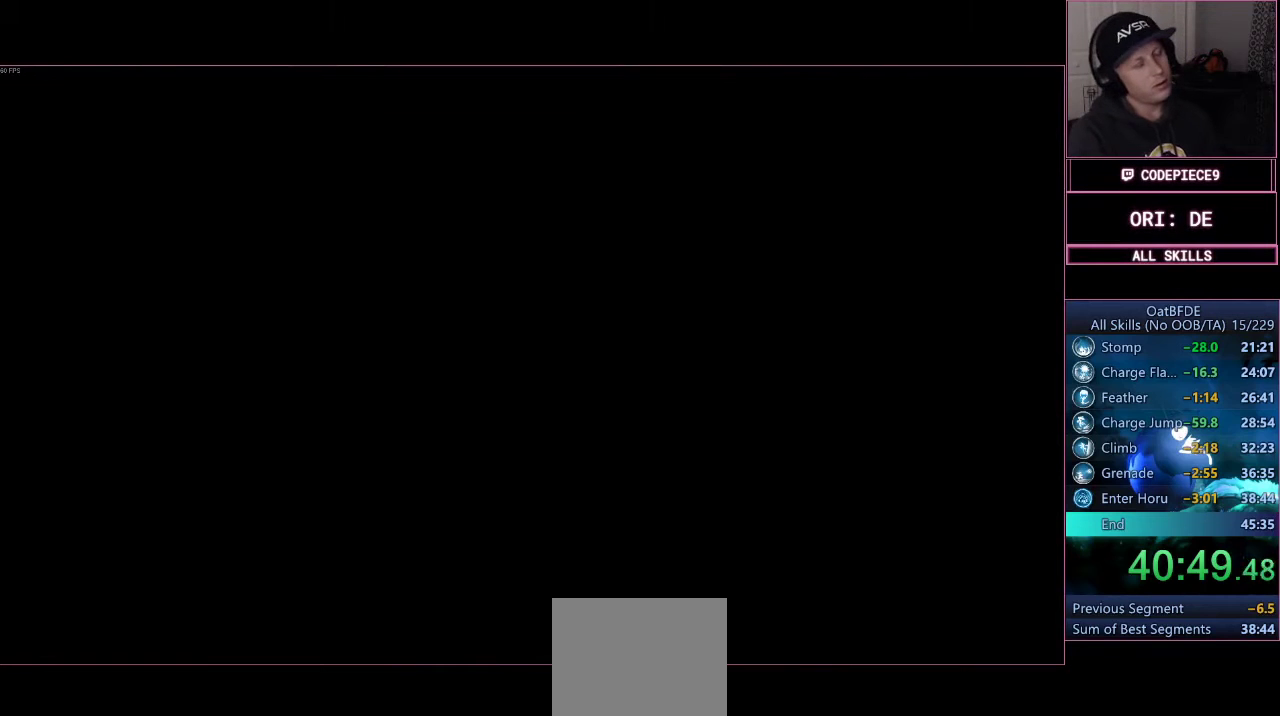
{"buttons": [], "left_stick": "right", "right_stick": "center", "events": []}
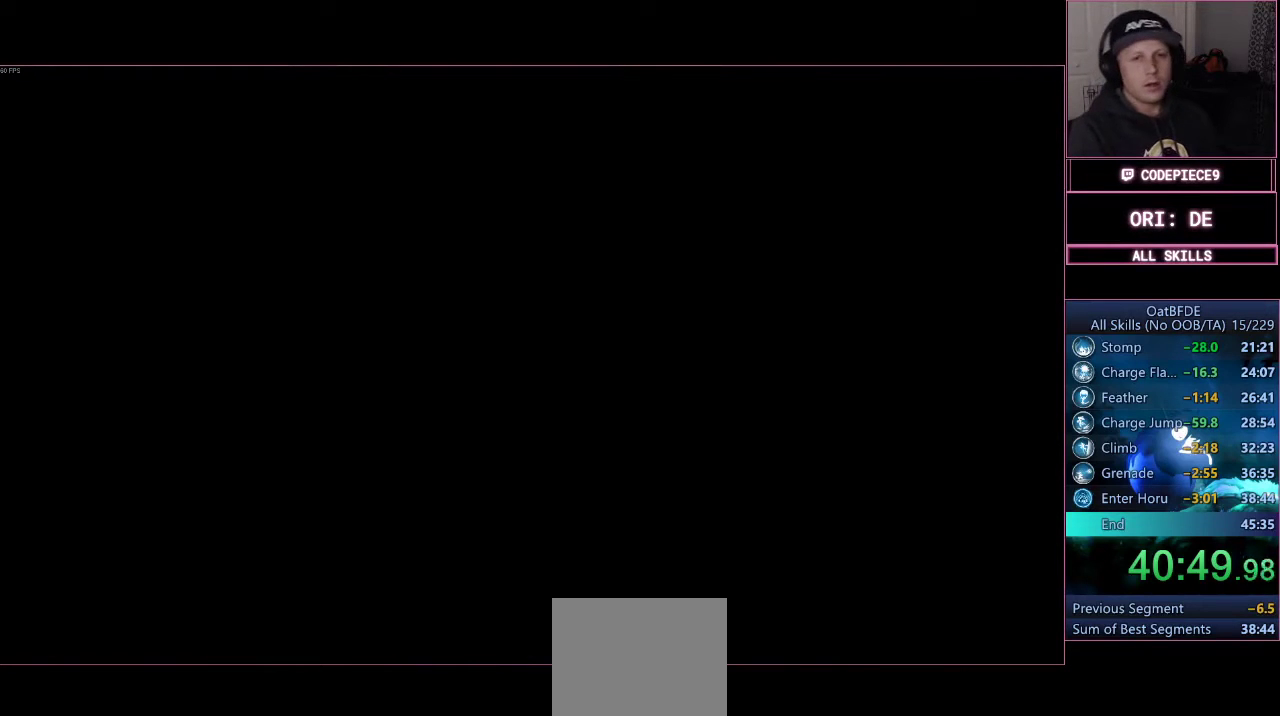
{"buttons": [], "left_stick": "right", "right_stick": "center", "events": []}
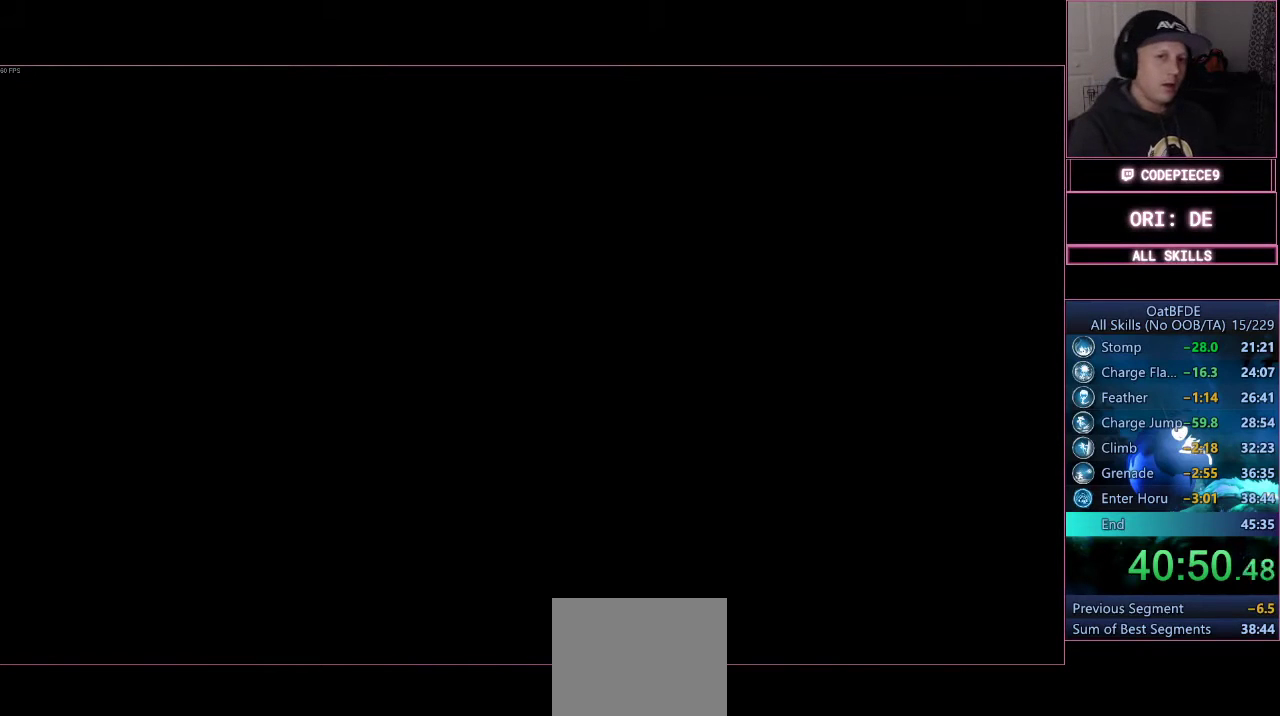
{"buttons": [], "left_stick": "right", "right_stick": "center", "events": []}
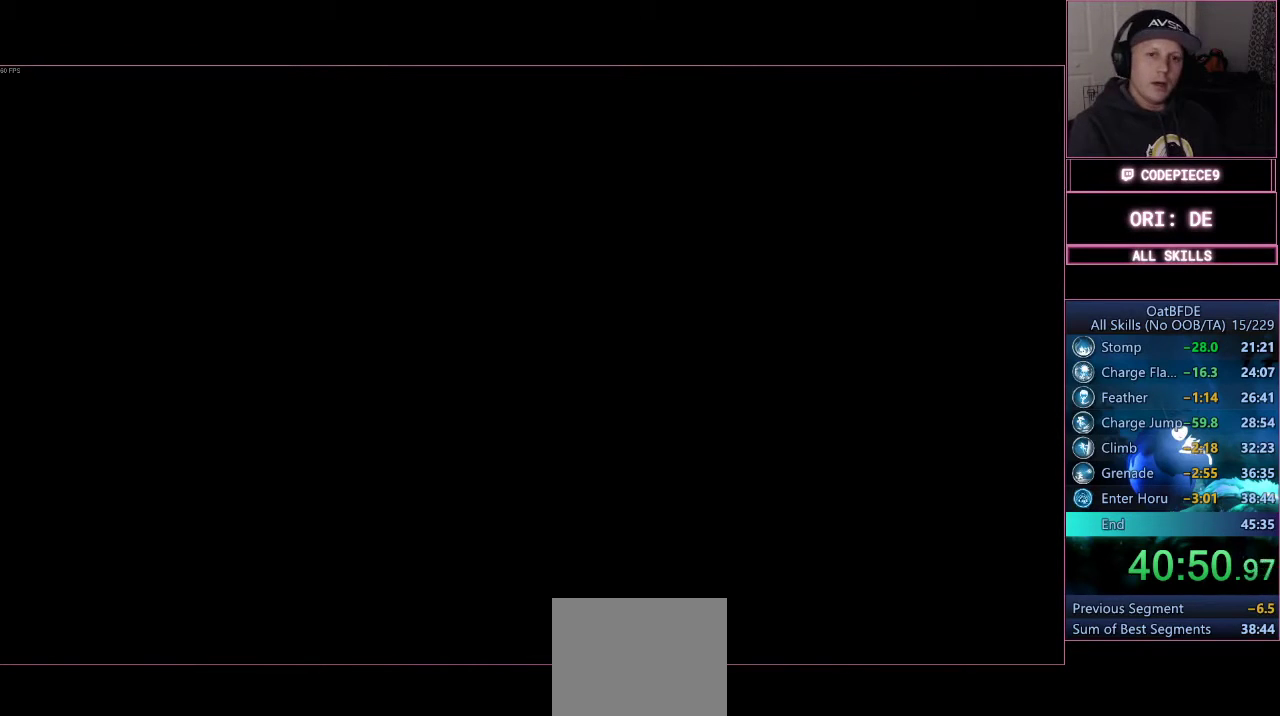
{"buttons": [], "left_stick": "right", "right_stick": "center", "events": []}
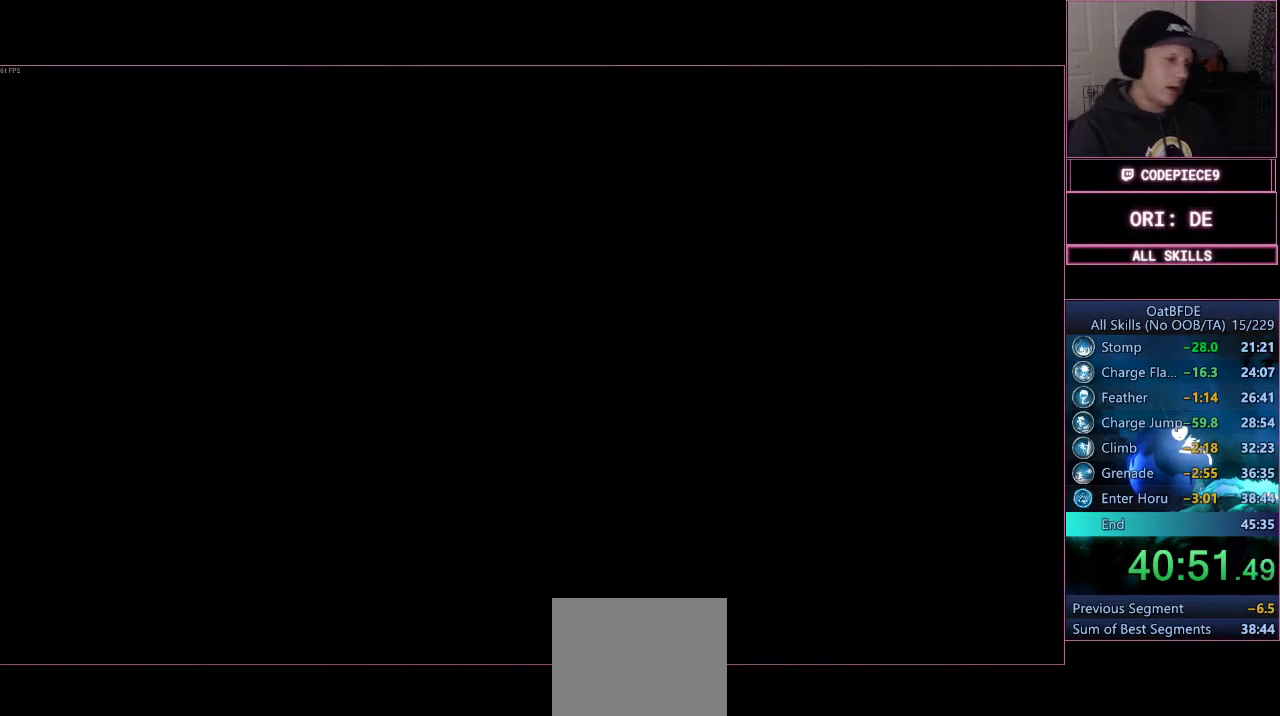
{"buttons": [], "left_stick": "right", "right_stick": "center", "events": []}
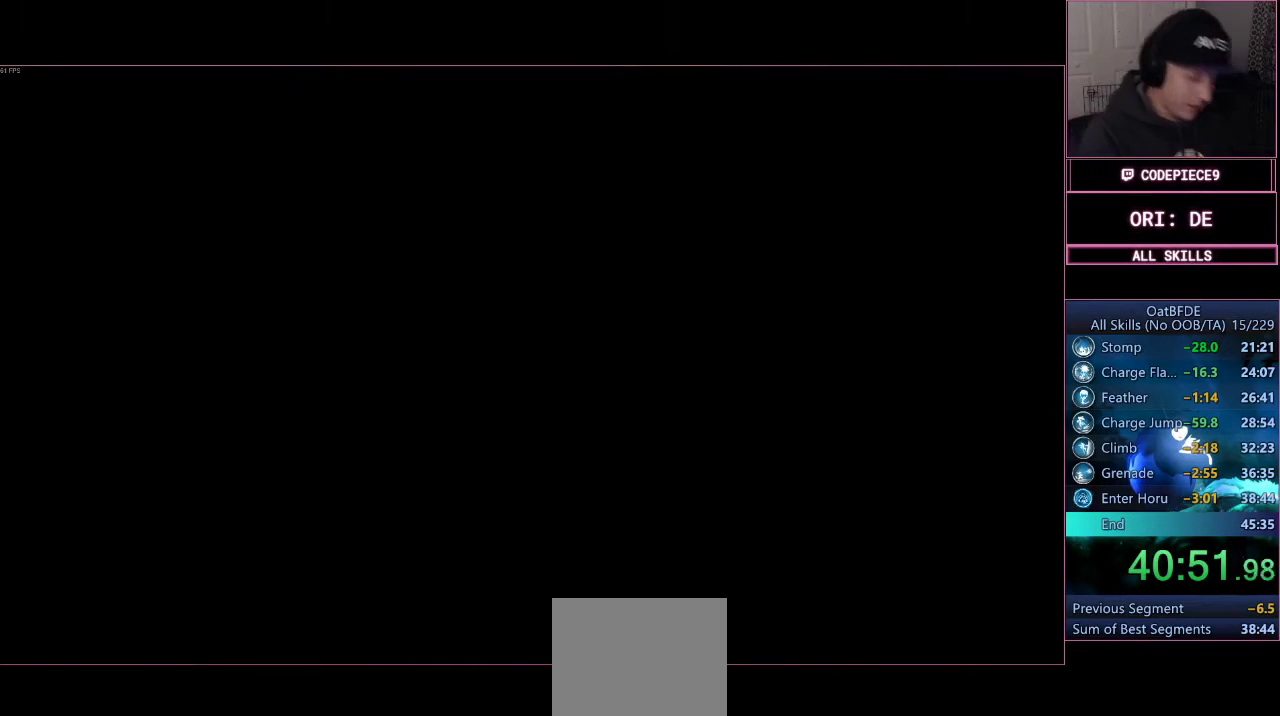
{"buttons": [], "left_stick": "right", "right_stick": "center", "events": []}
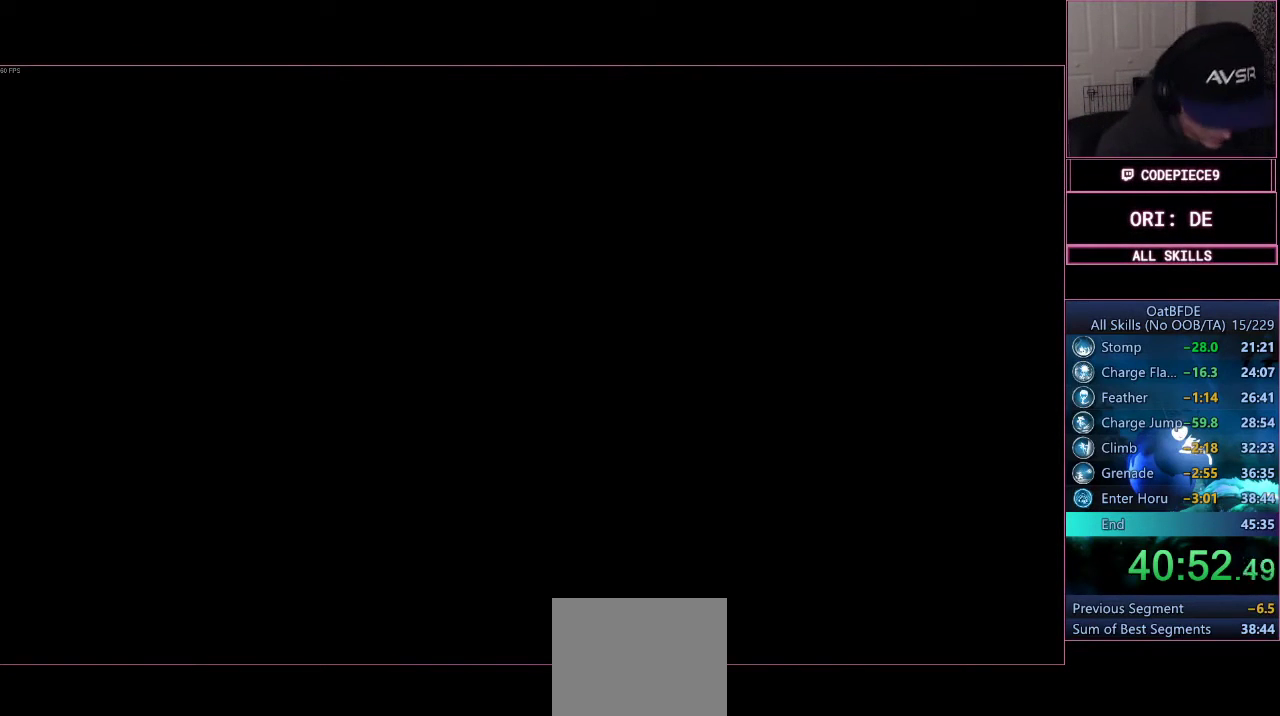
{"buttons": [], "left_stick": "right", "right_stick": "center", "events": []}
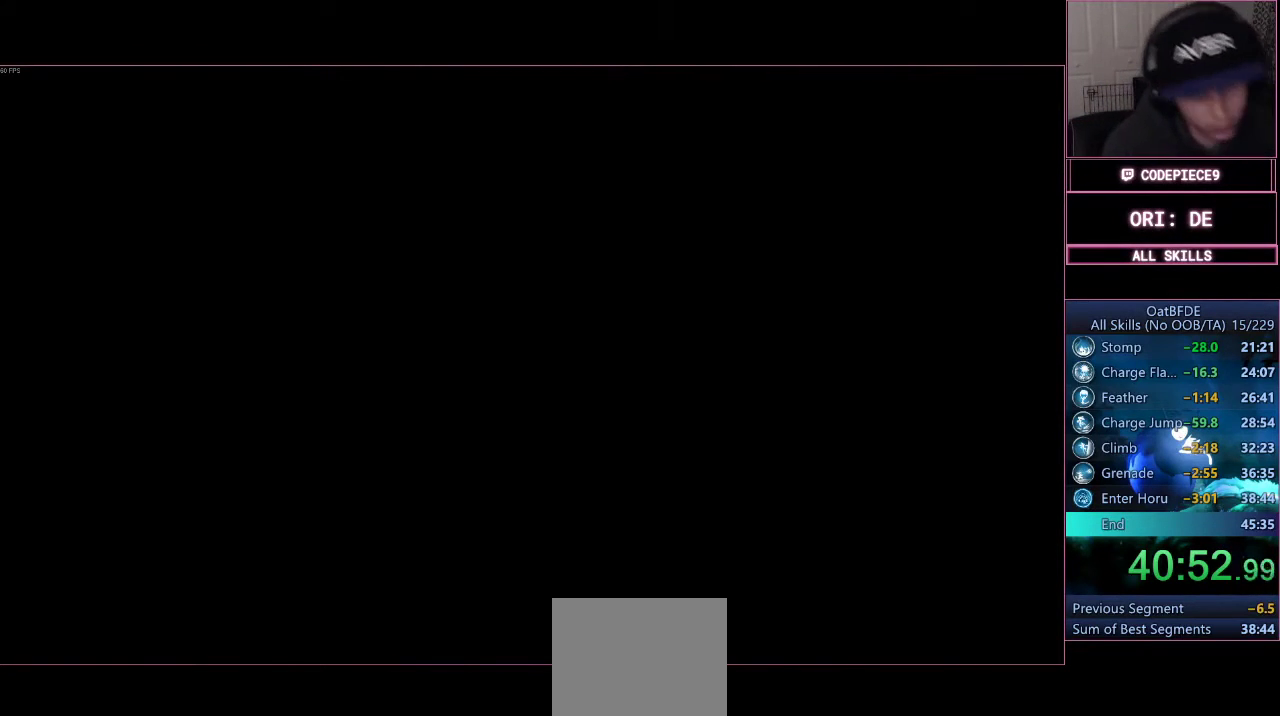
{"buttons": [], "left_stick": "right", "right_stick": "center", "events": []}
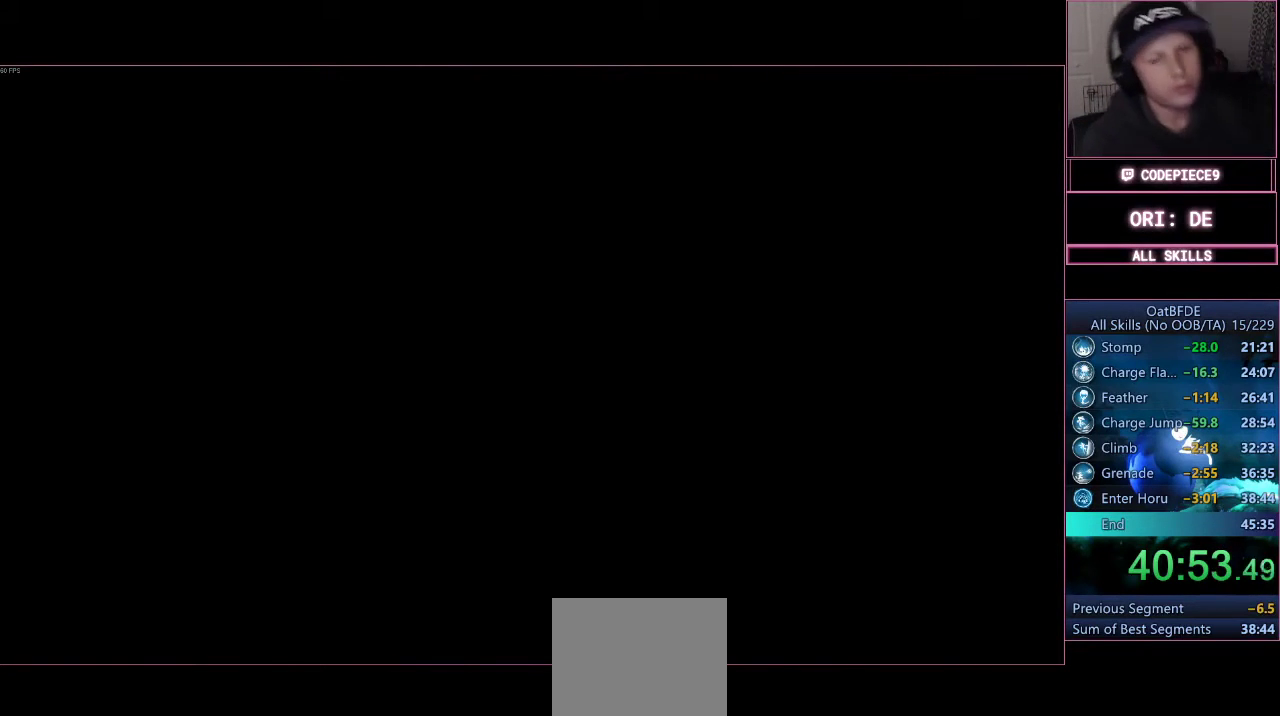
{"buttons": [], "left_stick": "right", "right_stick": "center", "events": []}
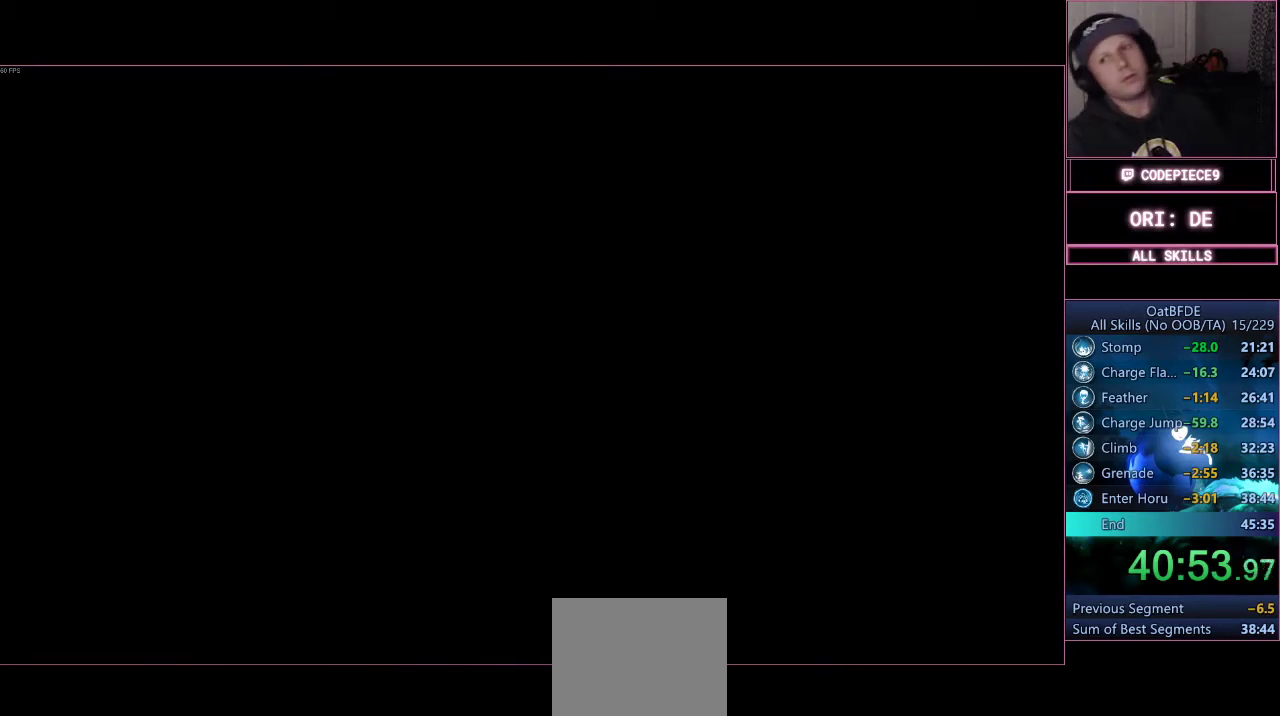
{"buttons": [], "left_stick": "right", "right_stick": "center", "events": []}
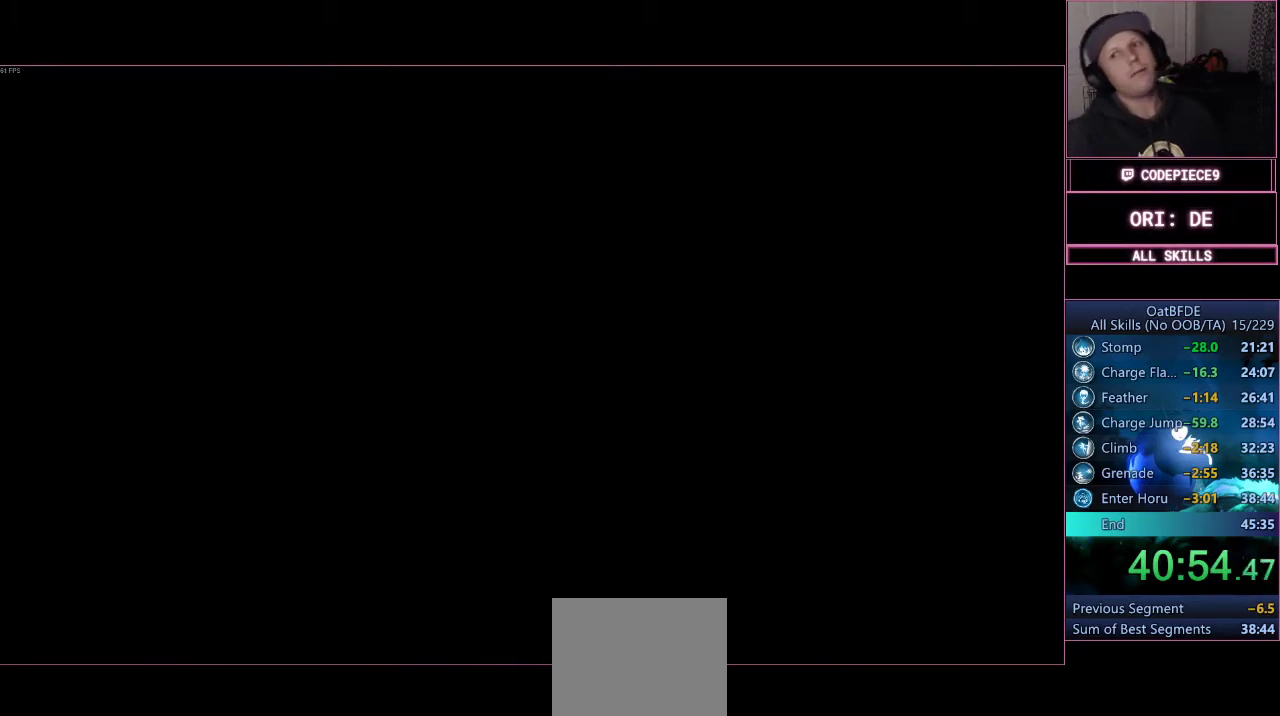
{"buttons": [], "left_stick": "right", "right_stick": "center", "events": []}
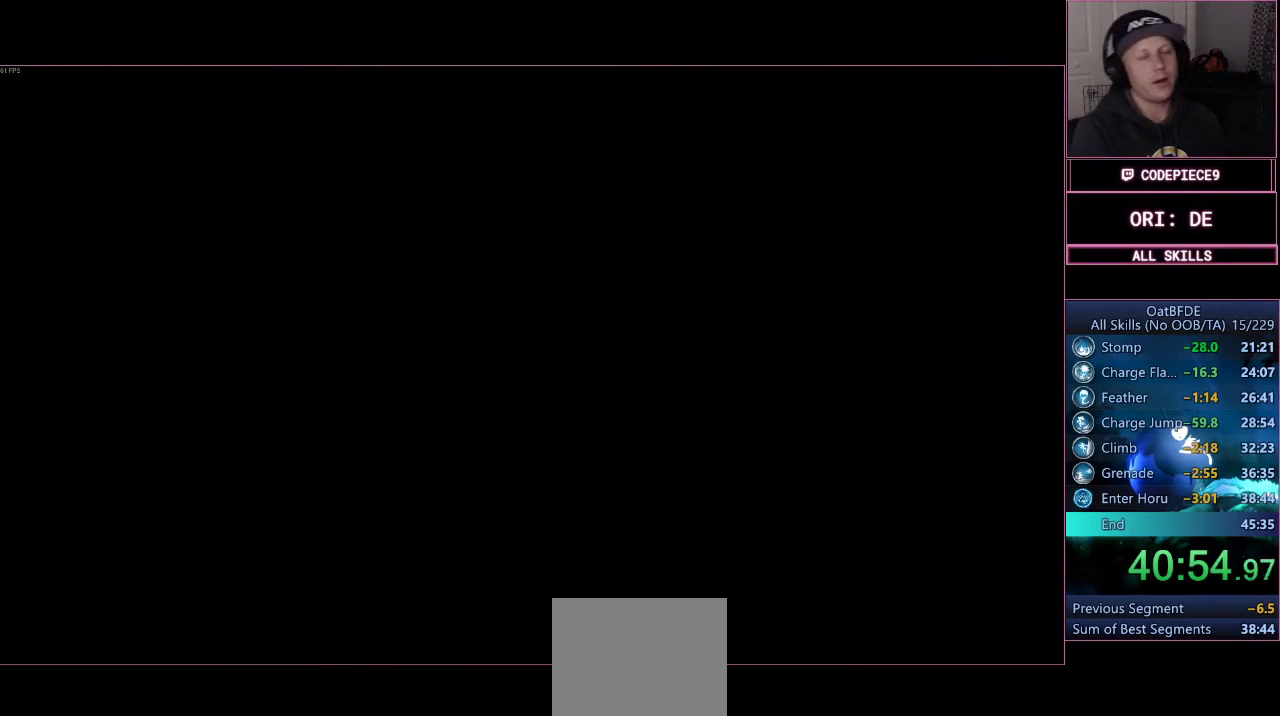
{"buttons": [], "left_stick": "right", "right_stick": "center", "events": []}
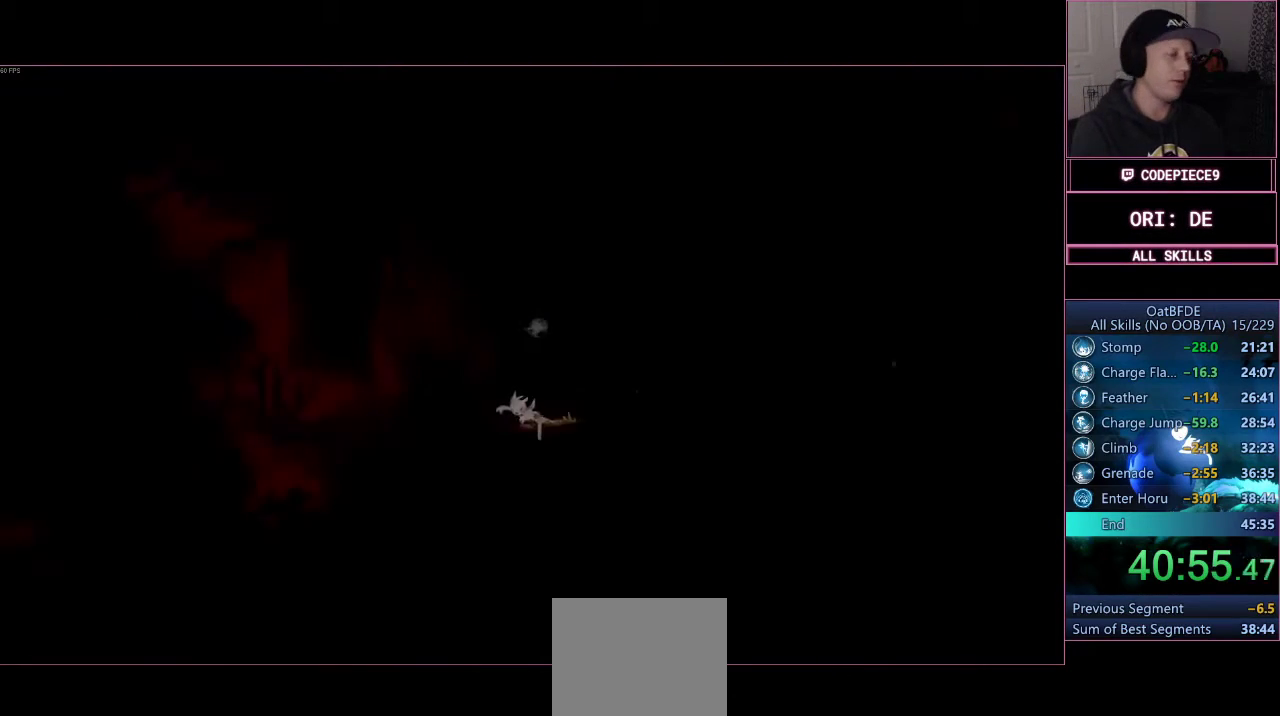
{"buttons": [], "left_stick": "right", "right_stick": "center", "events": []}
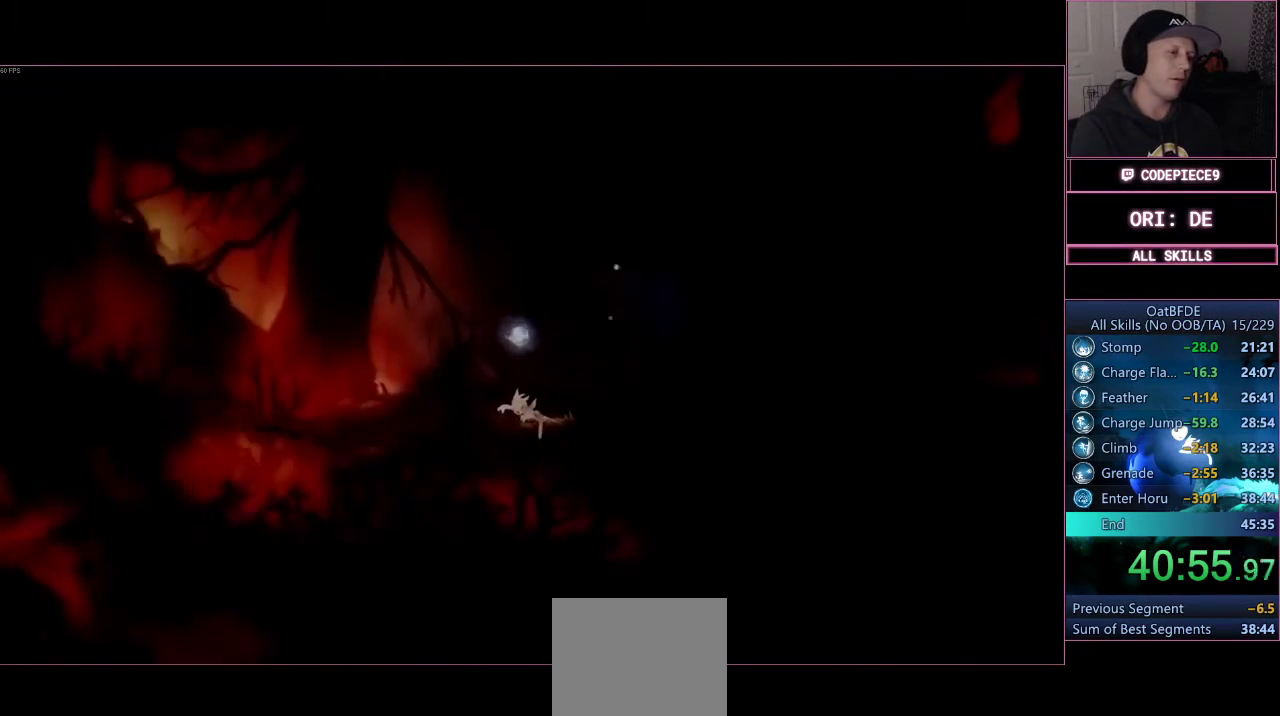
{"buttons": [], "left_stick": "right", "right_stick": "center", "events": []}
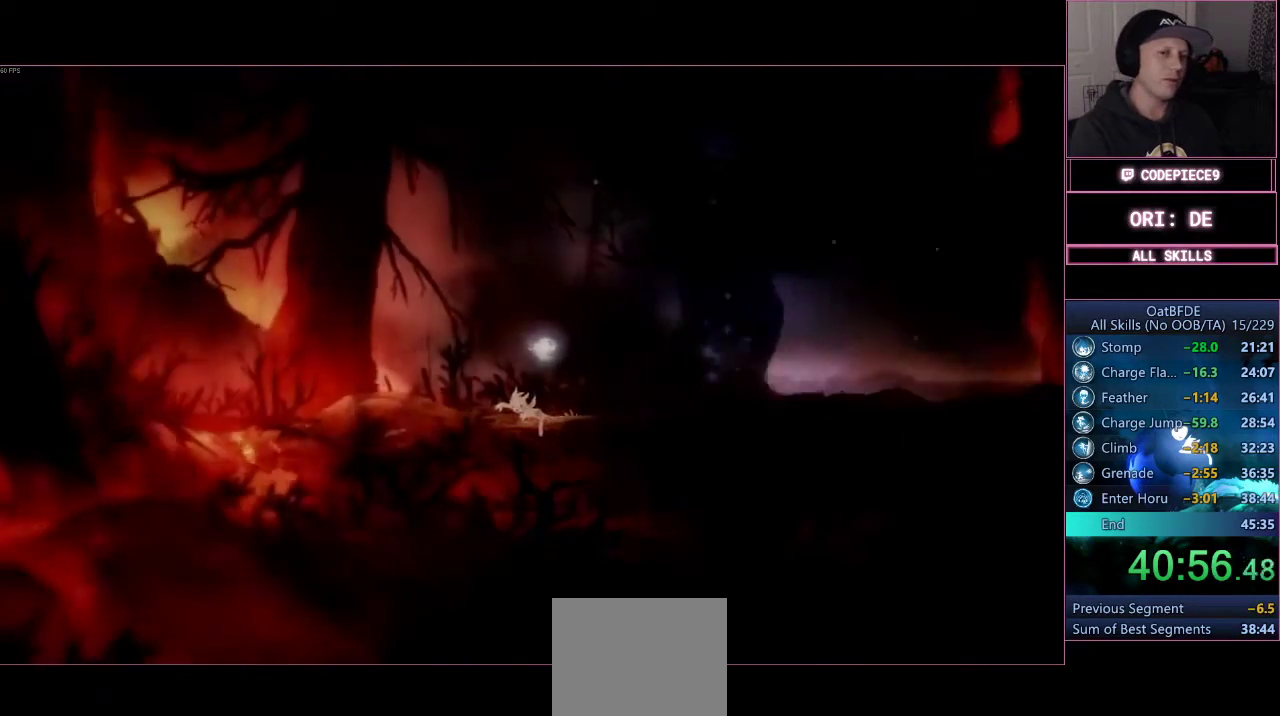
{"buttons": [], "left_stick": "right", "right_stick": "center", "events": [[133, "DPAD_UP", "down"], [333, "DPAD_UP", "up"]]}
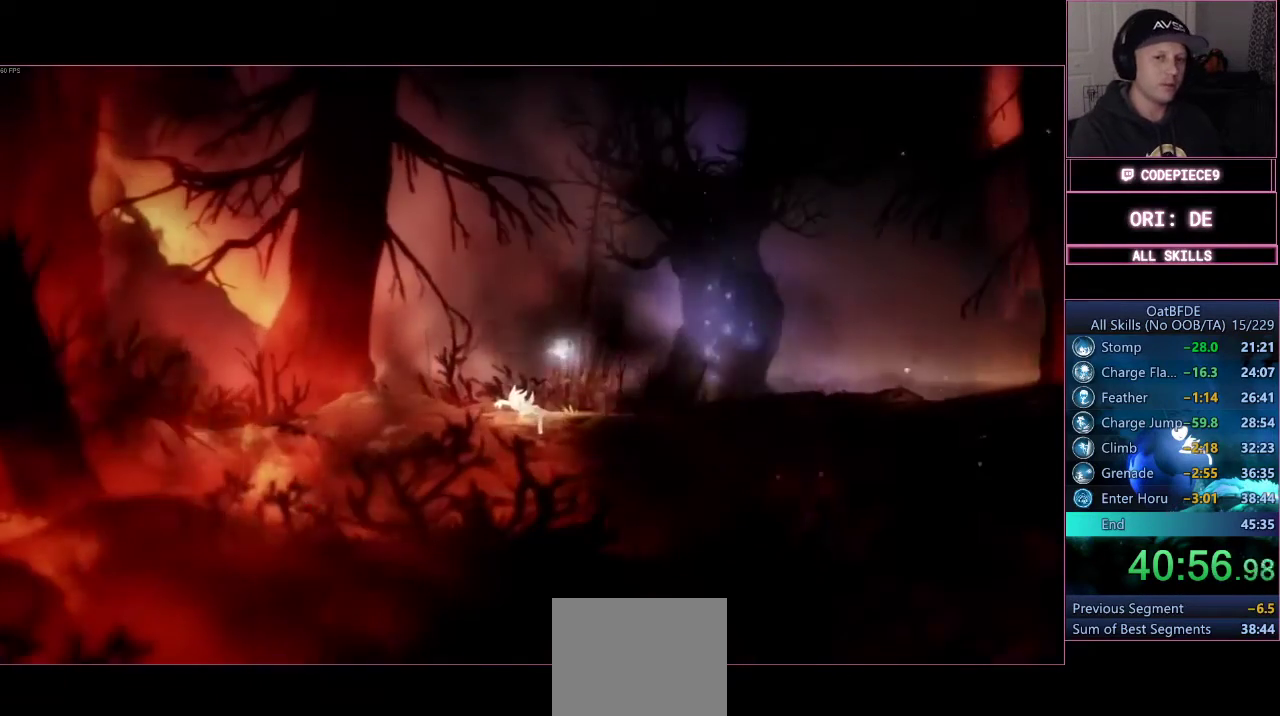
{"buttons": ["DPAD_UP"], "left_stick": "right", "right_stick": "center", "events": [[467, "DPAD_UP", "down"]]}
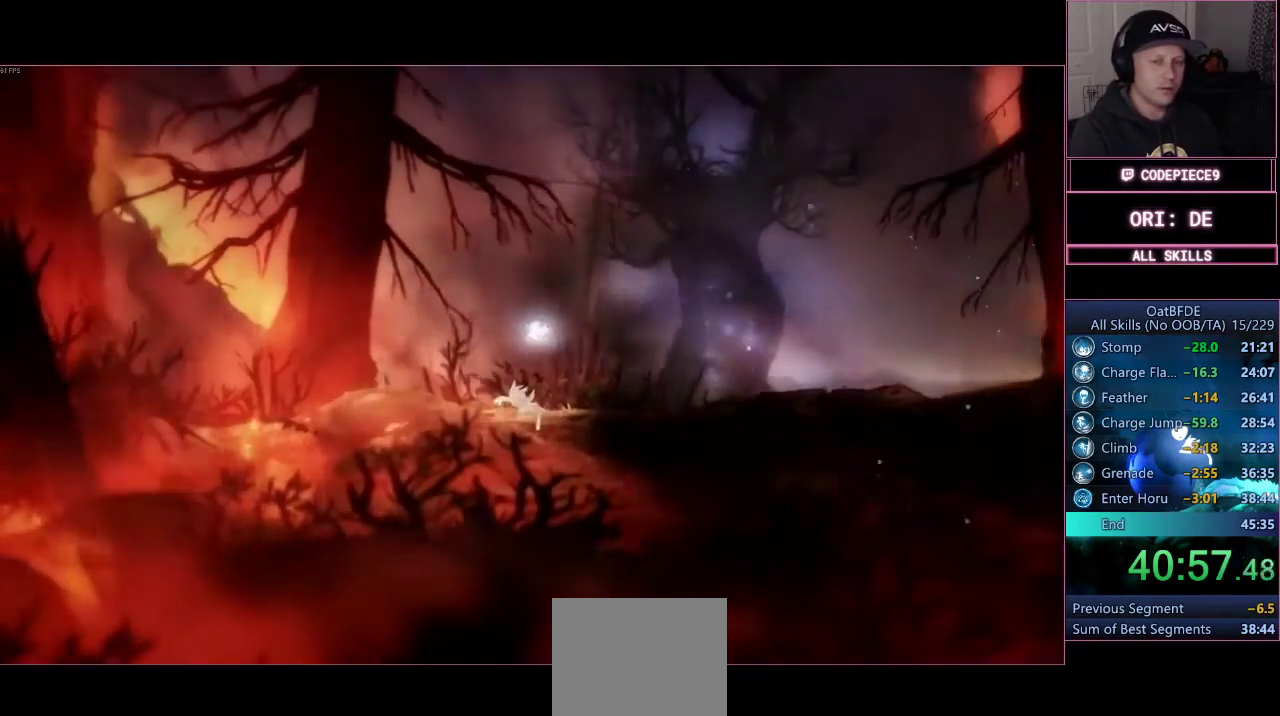
{"buttons": [], "left_stick": "right", "right_stick": "center", "events": [[367, "DPAD_UP", "up"]]}
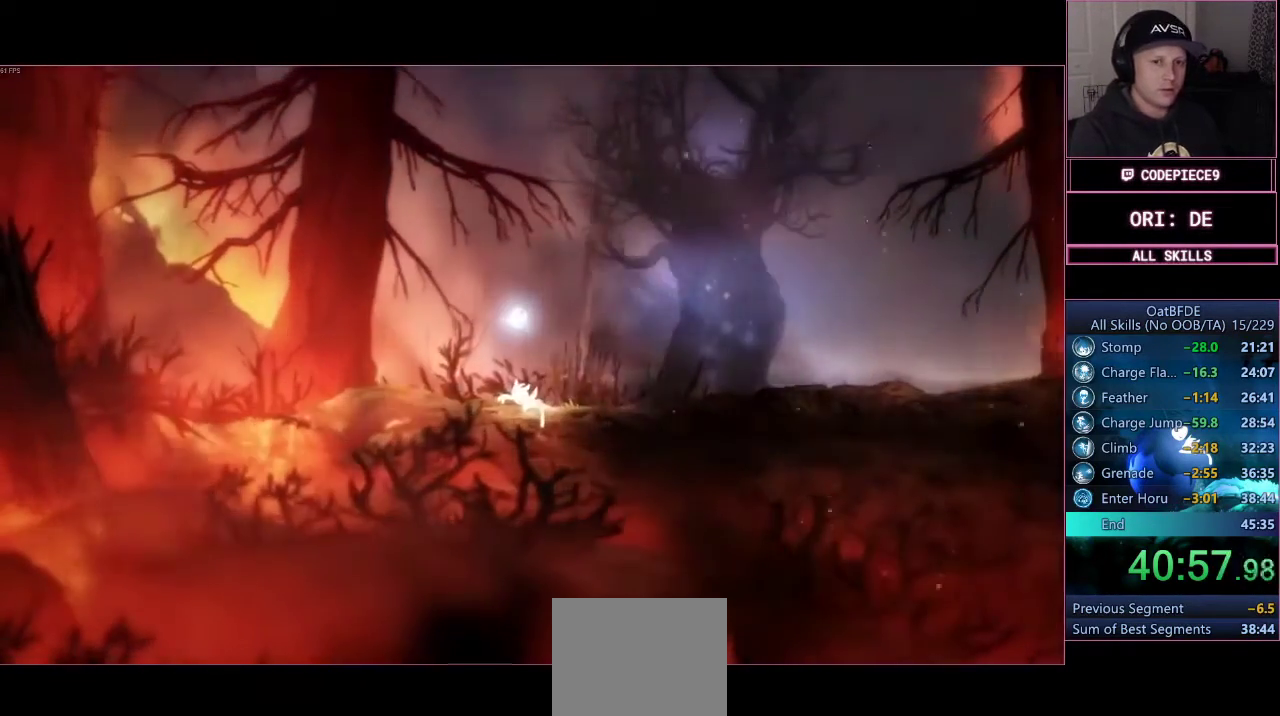
{"buttons": [], "left_stick": "right", "right_stick": "center", "events": []}
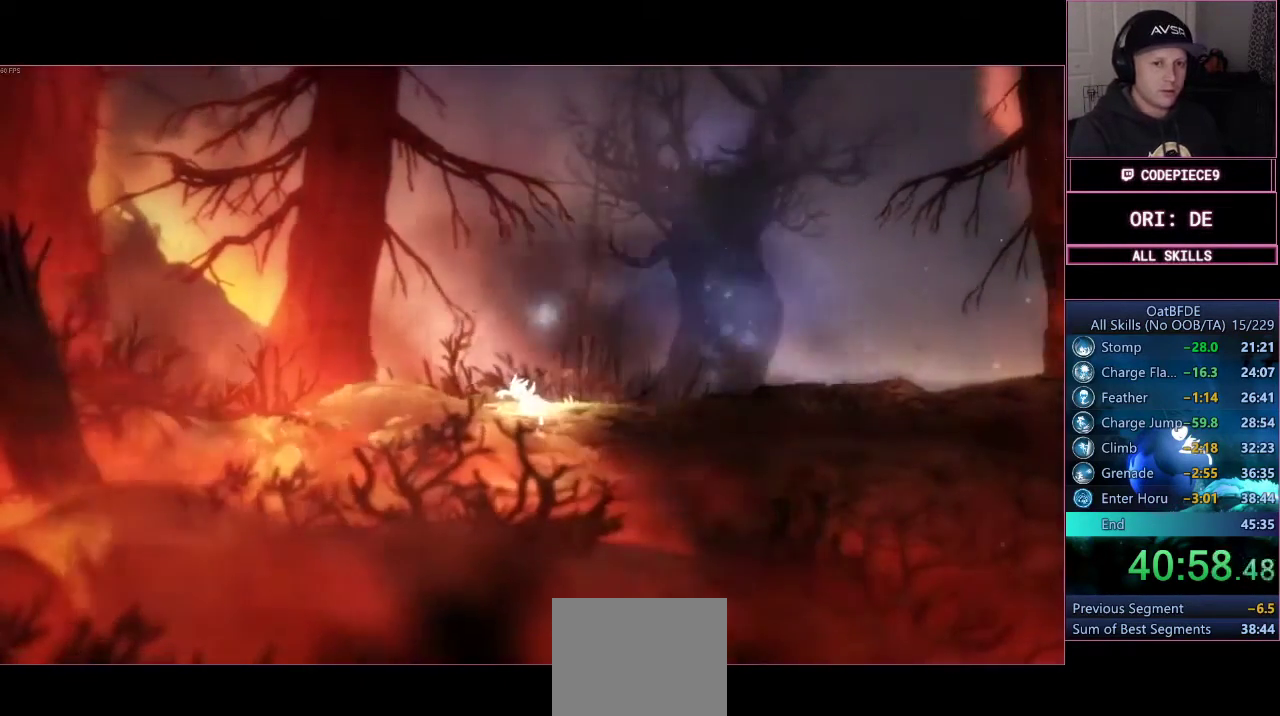
{"buttons": [], "left_stick": "right", "right_stick": "center", "events": []}
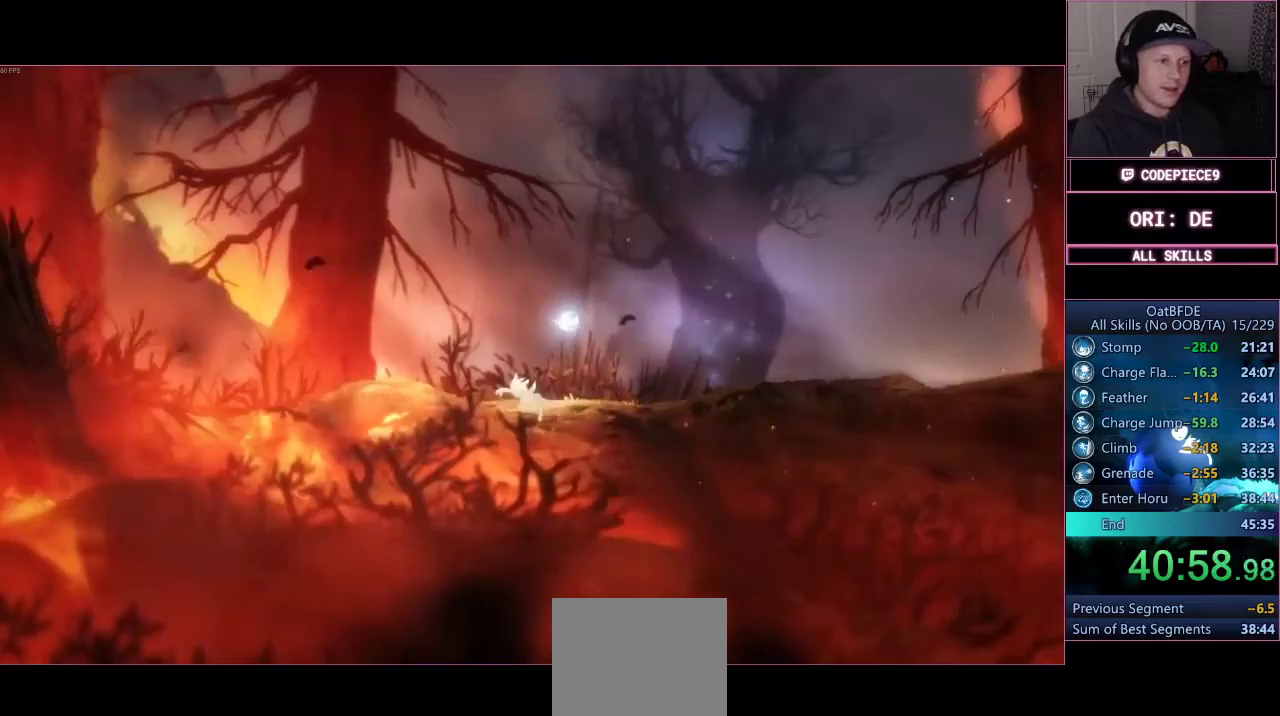
{"buttons": [], "left_stick": "right", "right_stick": "center", "events": []}
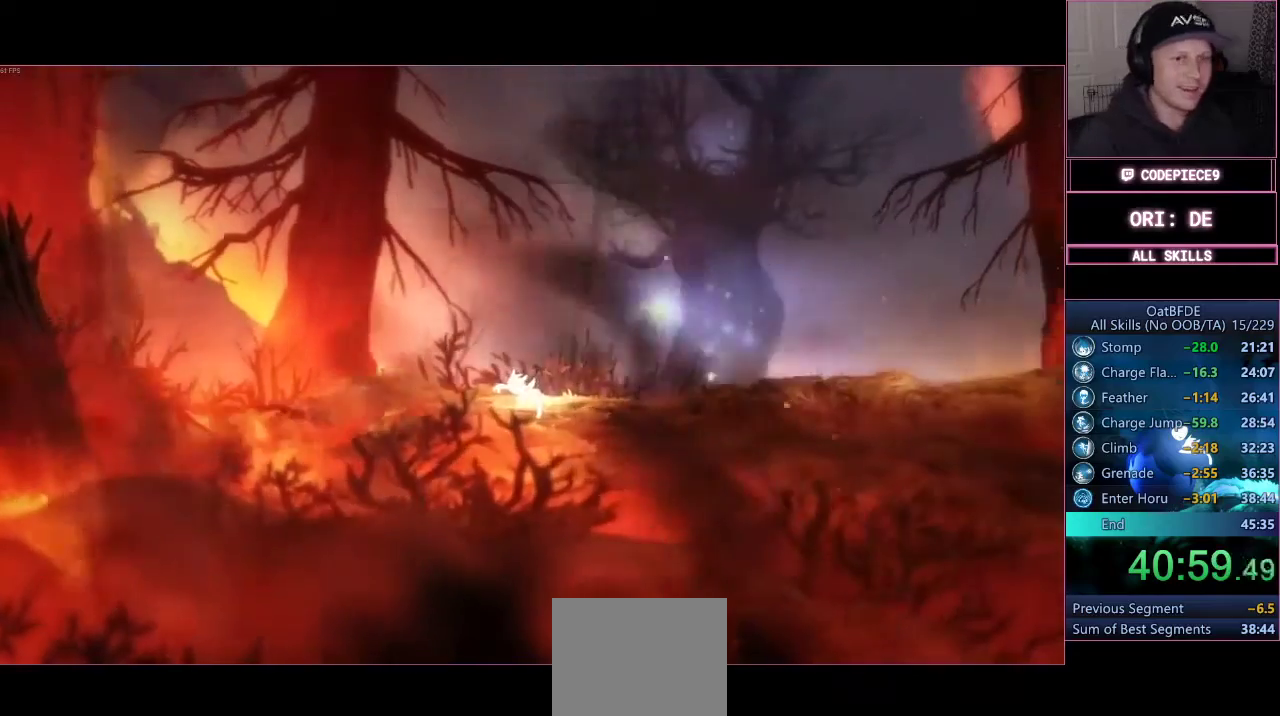
{"buttons": [], "left_stick": "right", "right_stick": "center", "events": []}
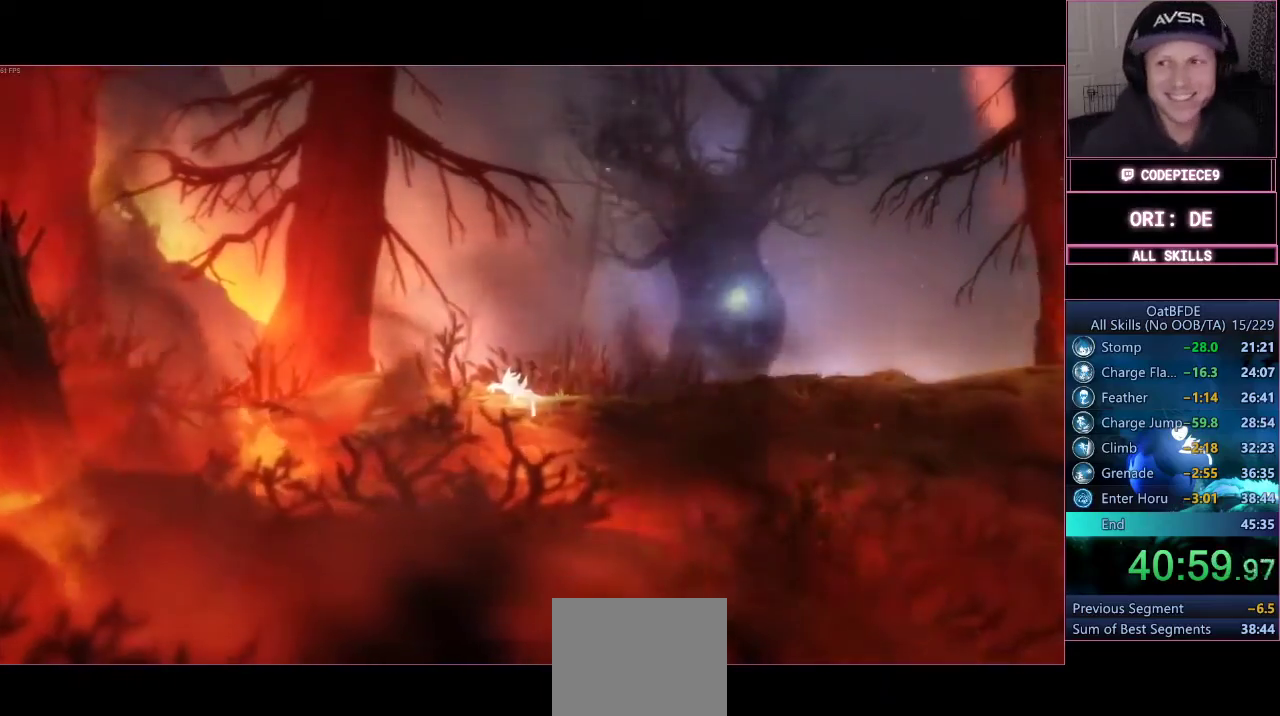
{"buttons": [], "left_stick": "right", "right_stick": "center", "events": []}
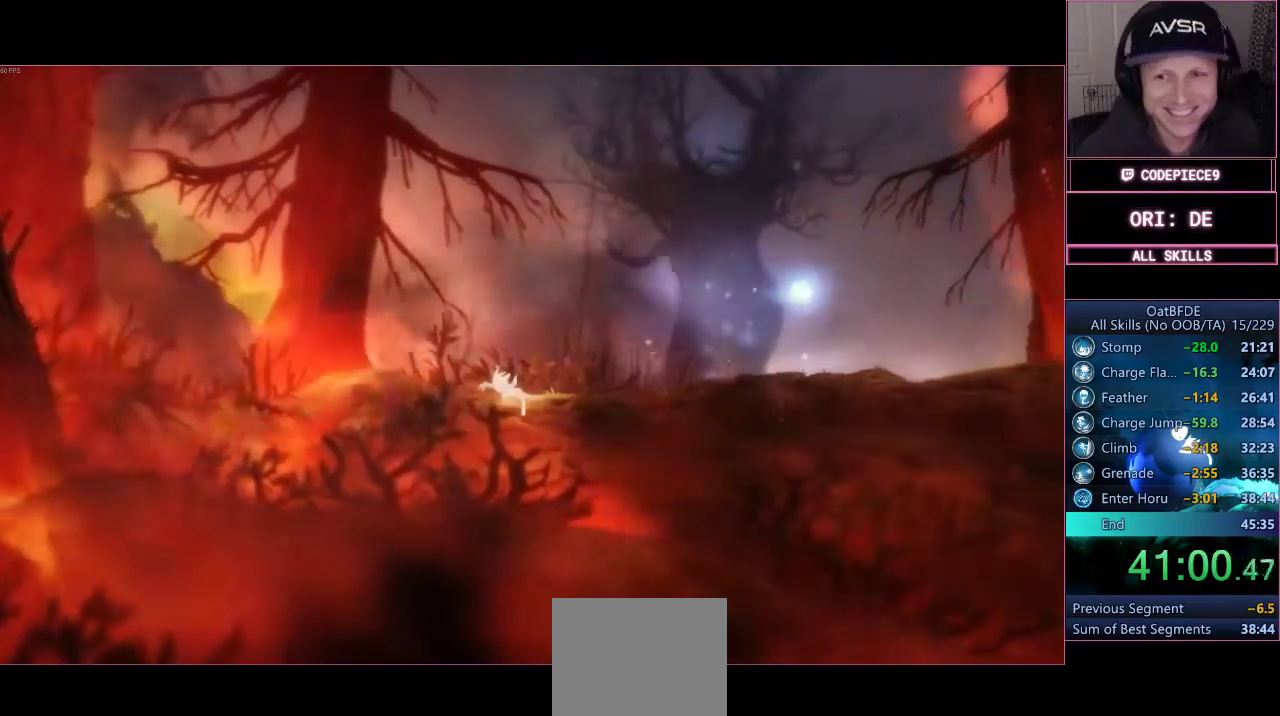
{"buttons": [], "left_stick": "right", "right_stick": "center", "events": []}
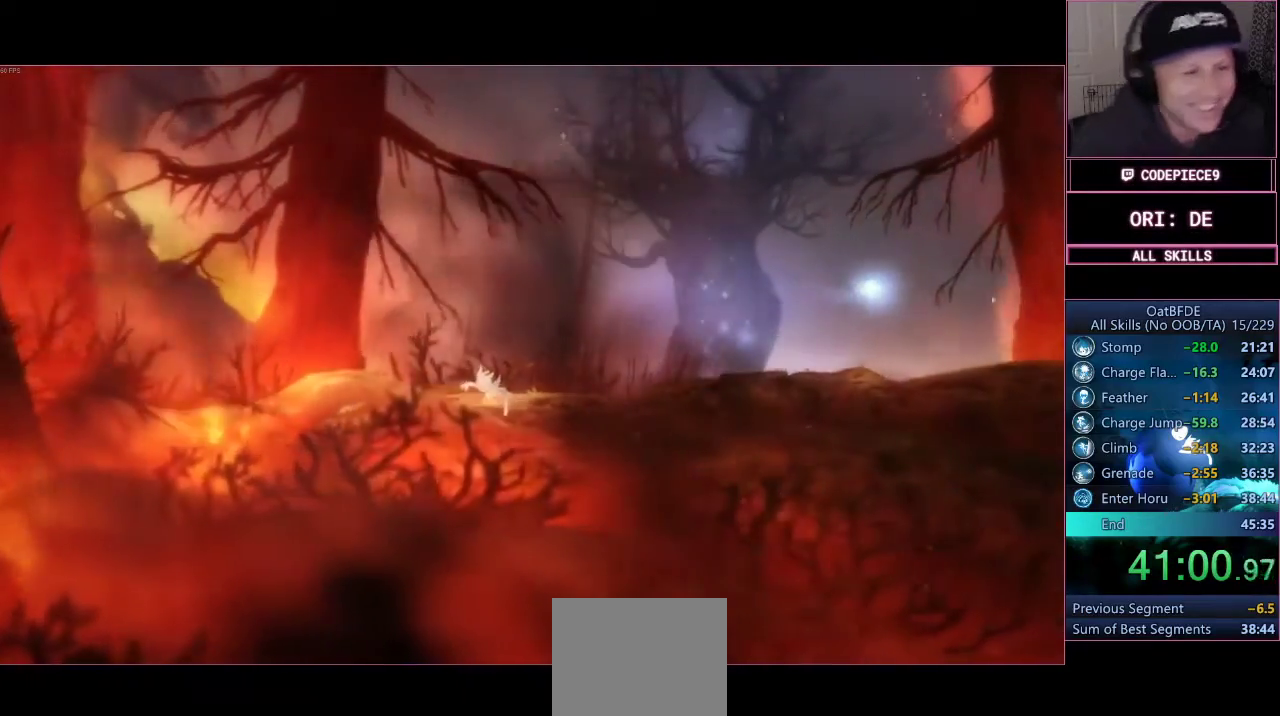
{"buttons": [], "left_stick": "right", "right_stick": "center", "events": []}
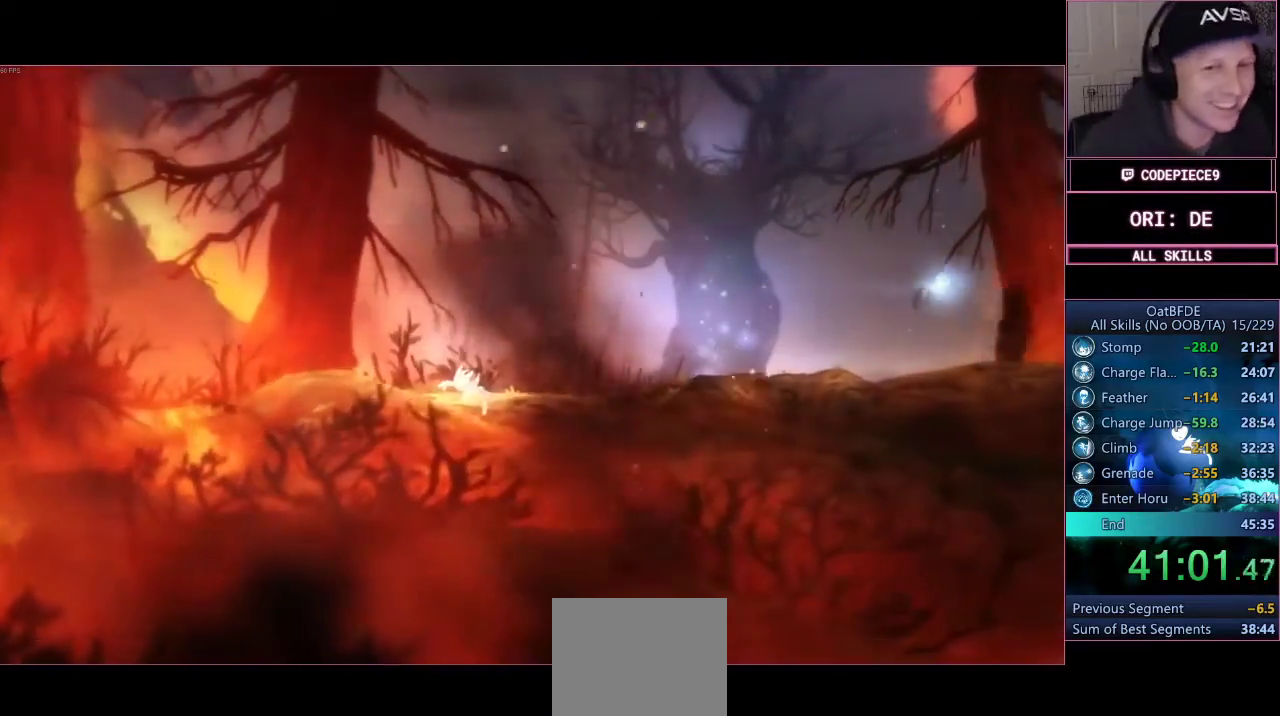
{"buttons": ["DPAD_LEFT"], "left_stick": "right", "right_stick": "center", "events": [[400, "DPAD_LEFT", "down"]]}
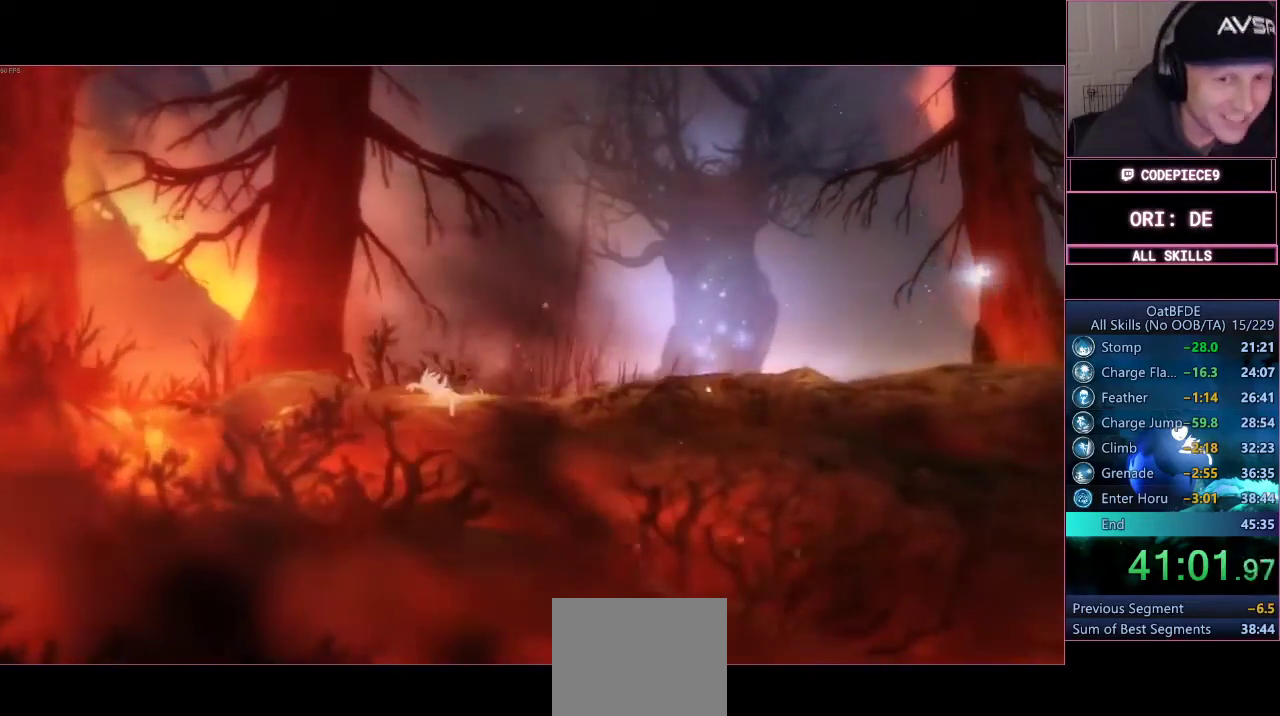
{"buttons": [], "left_stick": "right", "right_stick": "center", "events": [[100, "DPAD_LEFT", "up"], [367, "DPAD_LEFT", "down"], [467, "DPAD_LEFT", "up"]]}
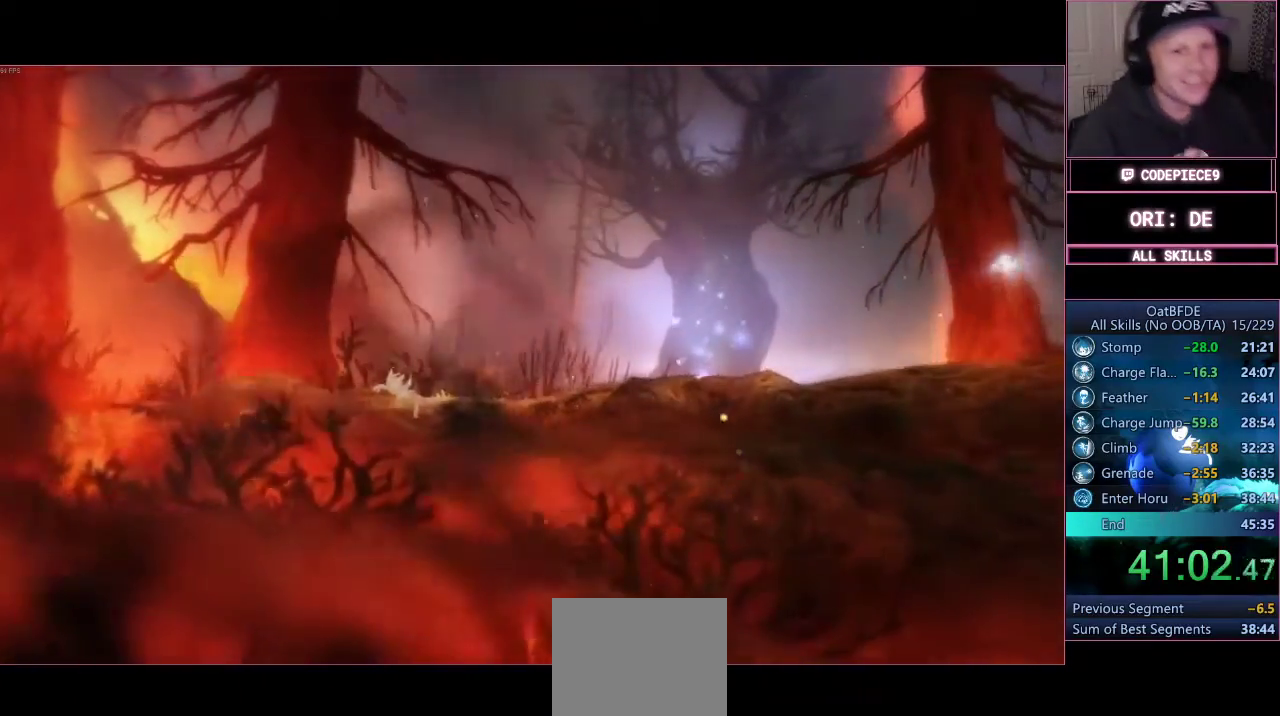
{"buttons": [], "left_stick": "right", "right_stick": "center", "events": []}